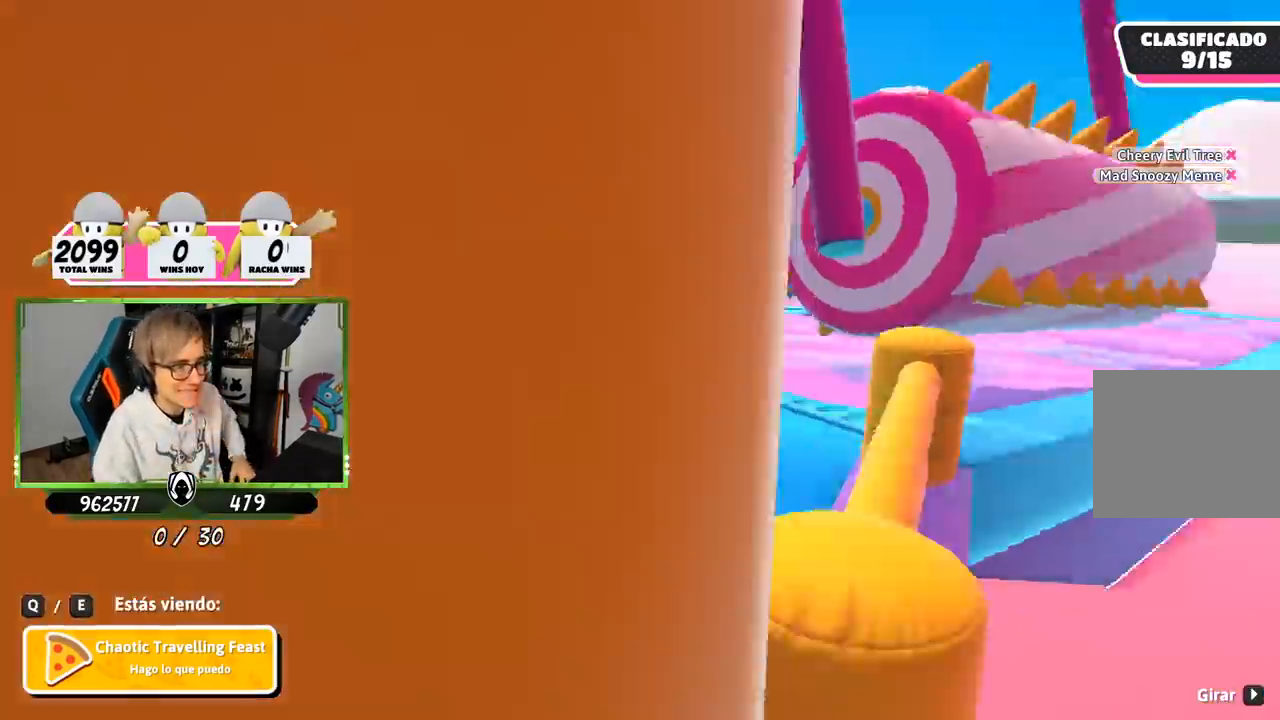
Gameplay with a controller (PlayStation layout); each line is a JSON object with the inputs held at the frame after it. "events" lists button and stick changes between this image and that frame as [ms after this image, input, new state], when the widget could be followed in between.
{"buttons": [], "left_stick": "center", "right_stick": "center", "events": [[33, "R1", "down"], [250, "R1", "up"]]}
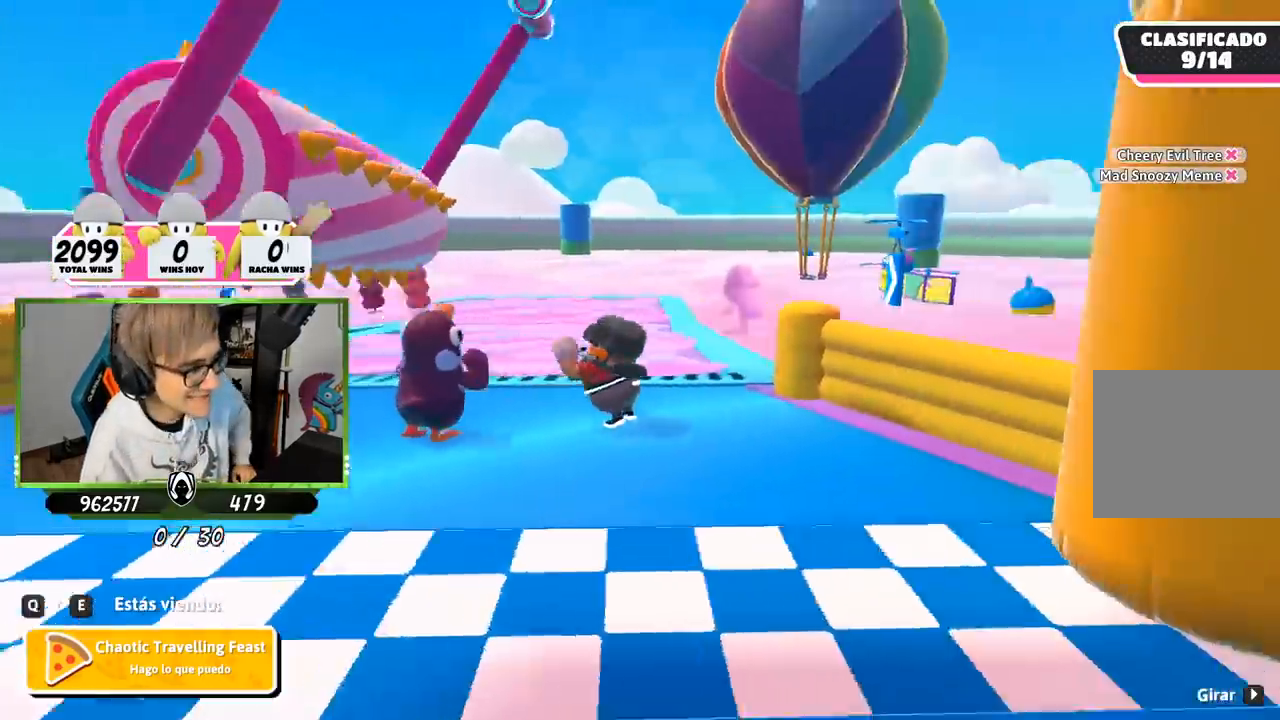
{"buttons": ["R1"], "left_stick": "center", "right_stick": "center", "events": [[433, "R1", "down"]]}
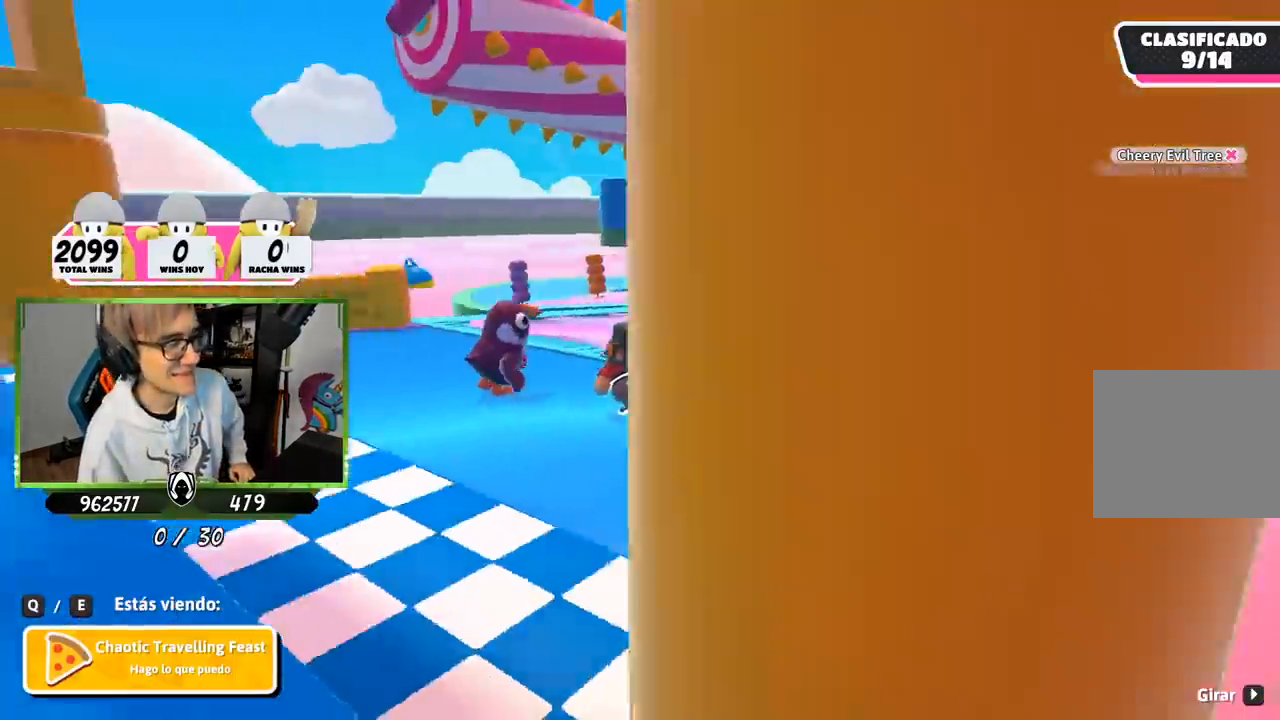
{"buttons": [], "left_stick": "center", "right_stick": "center", "events": [[17, "R1", "up"]]}
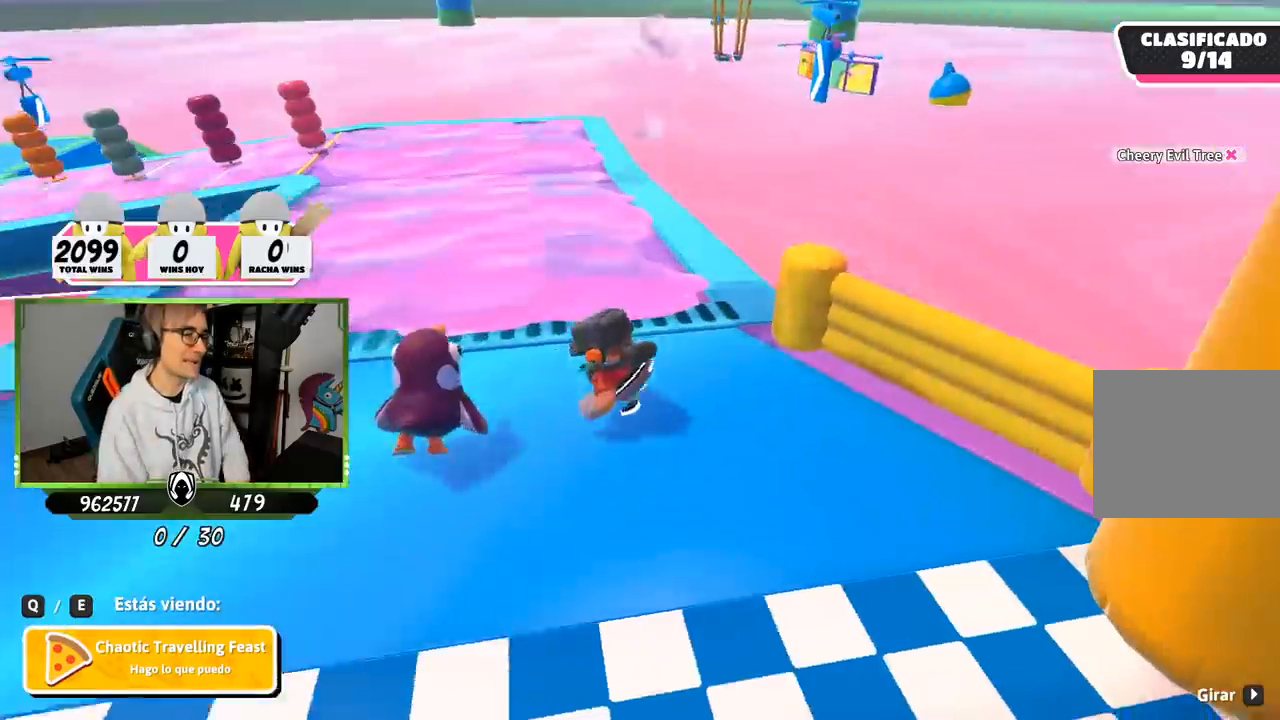
{"buttons": [], "left_stick": "center", "right_stick": "center", "events": []}
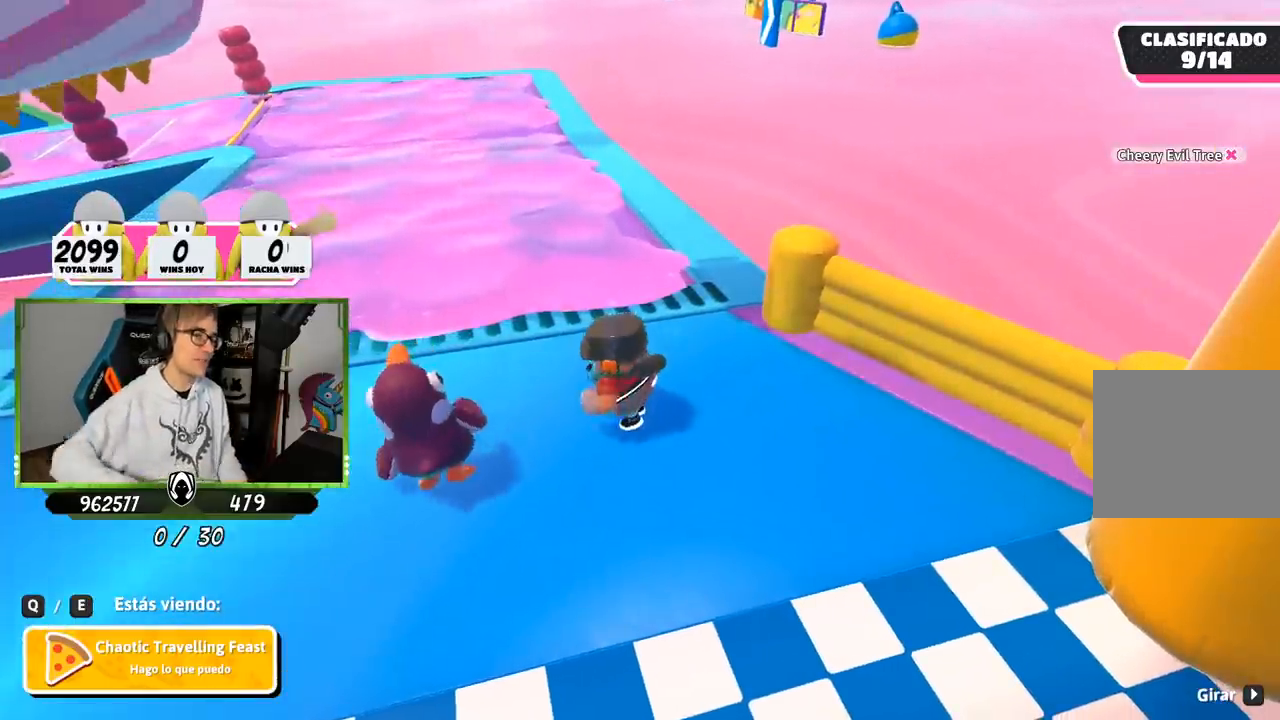
{"buttons": [], "left_stick": "center", "right_stick": "center", "events": []}
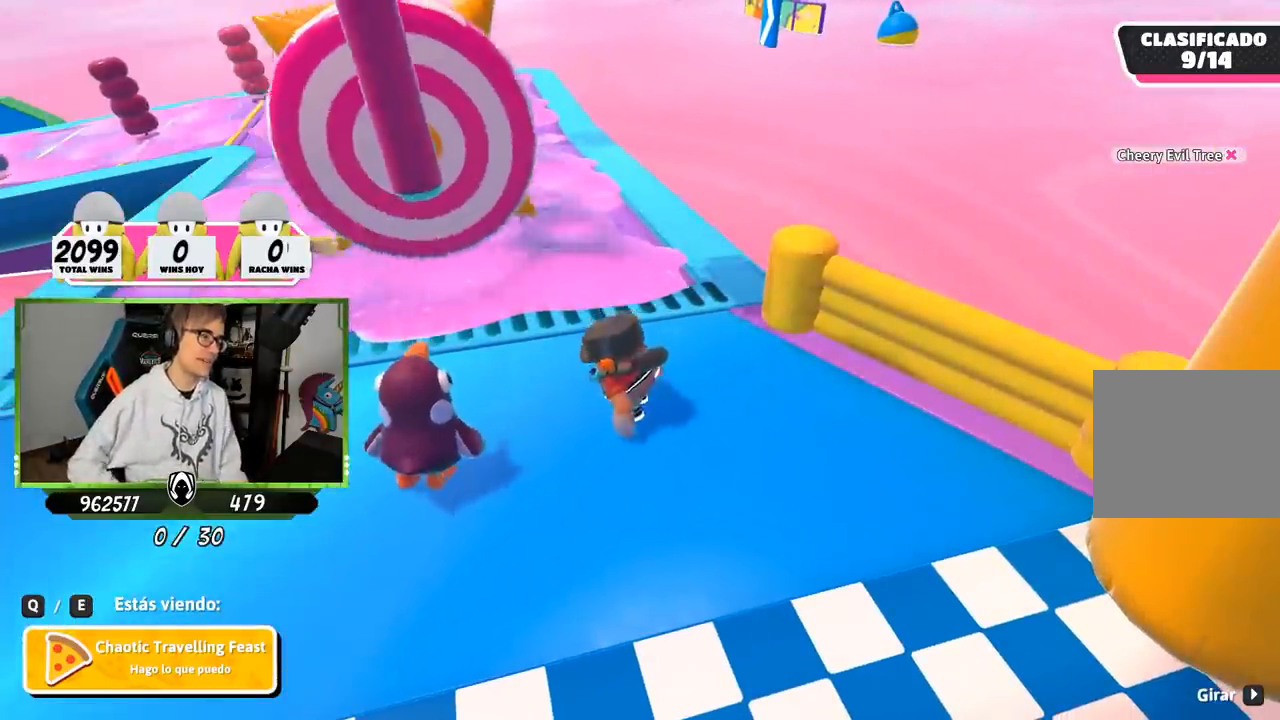
{"buttons": [], "left_stick": "center", "right_stick": "center", "events": []}
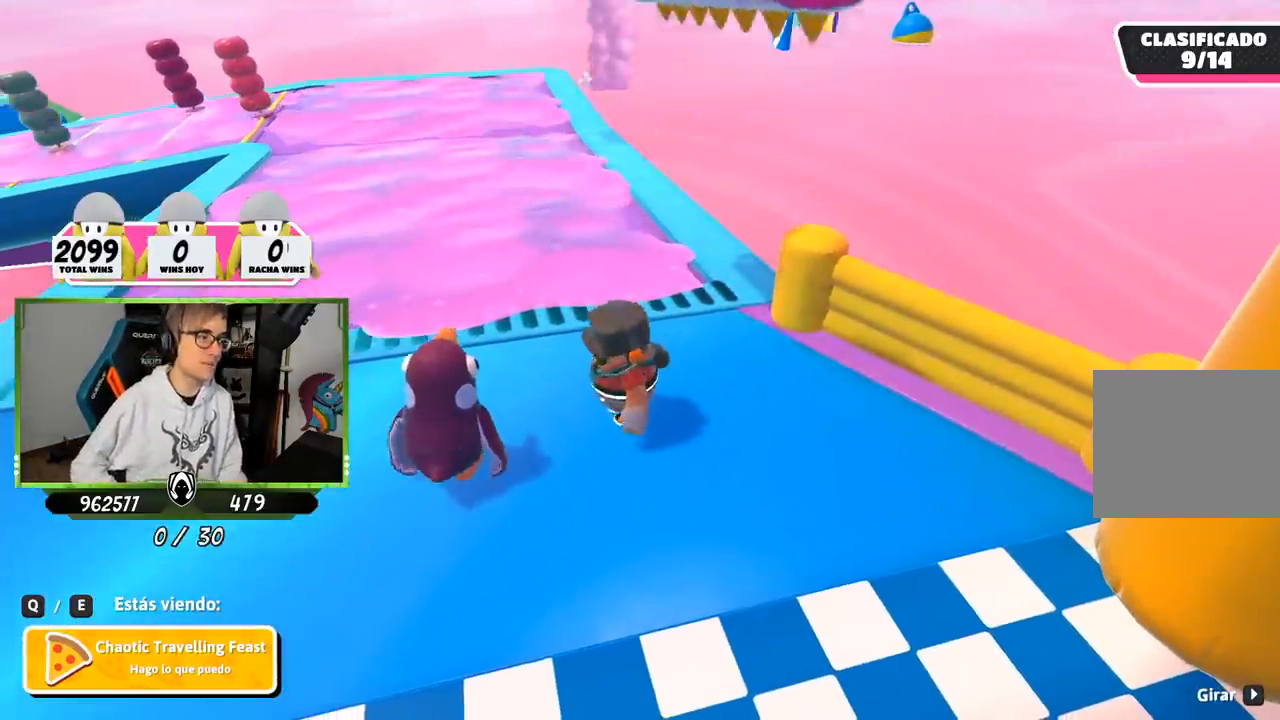
{"buttons": [], "left_stick": "center", "right_stick": "center", "events": []}
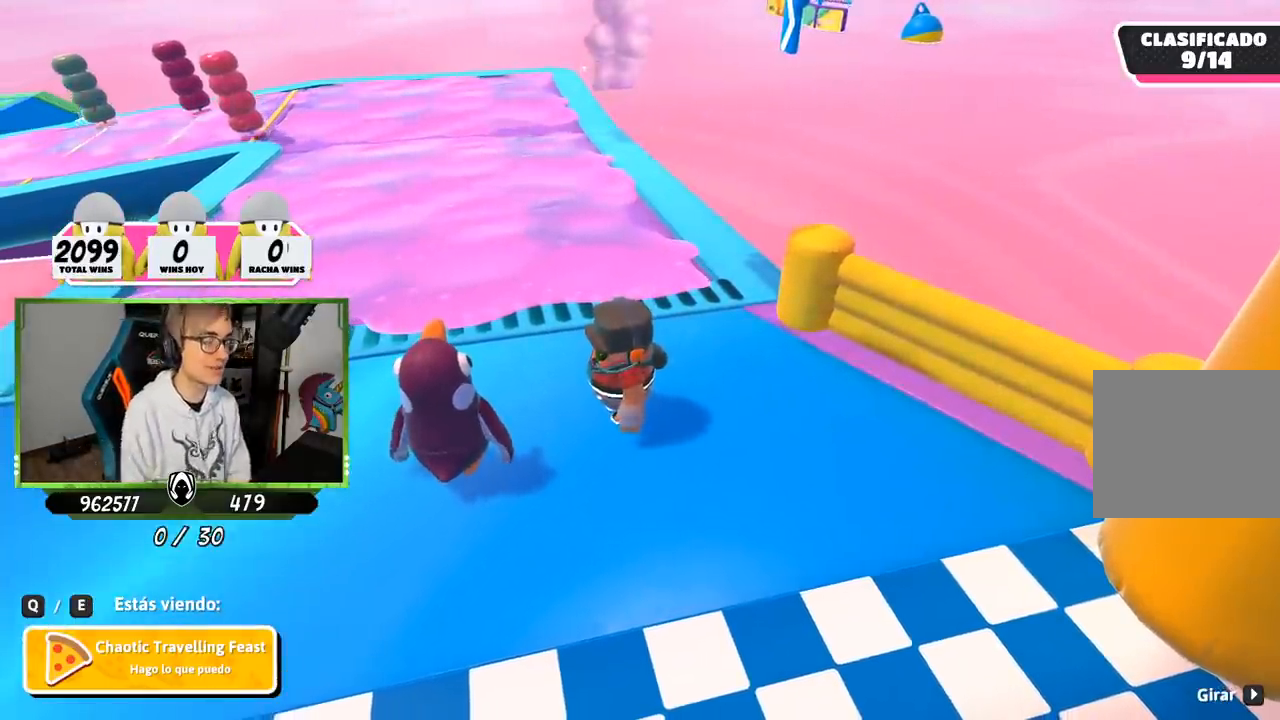
{"buttons": [], "left_stick": "center", "right_stick": "center", "events": []}